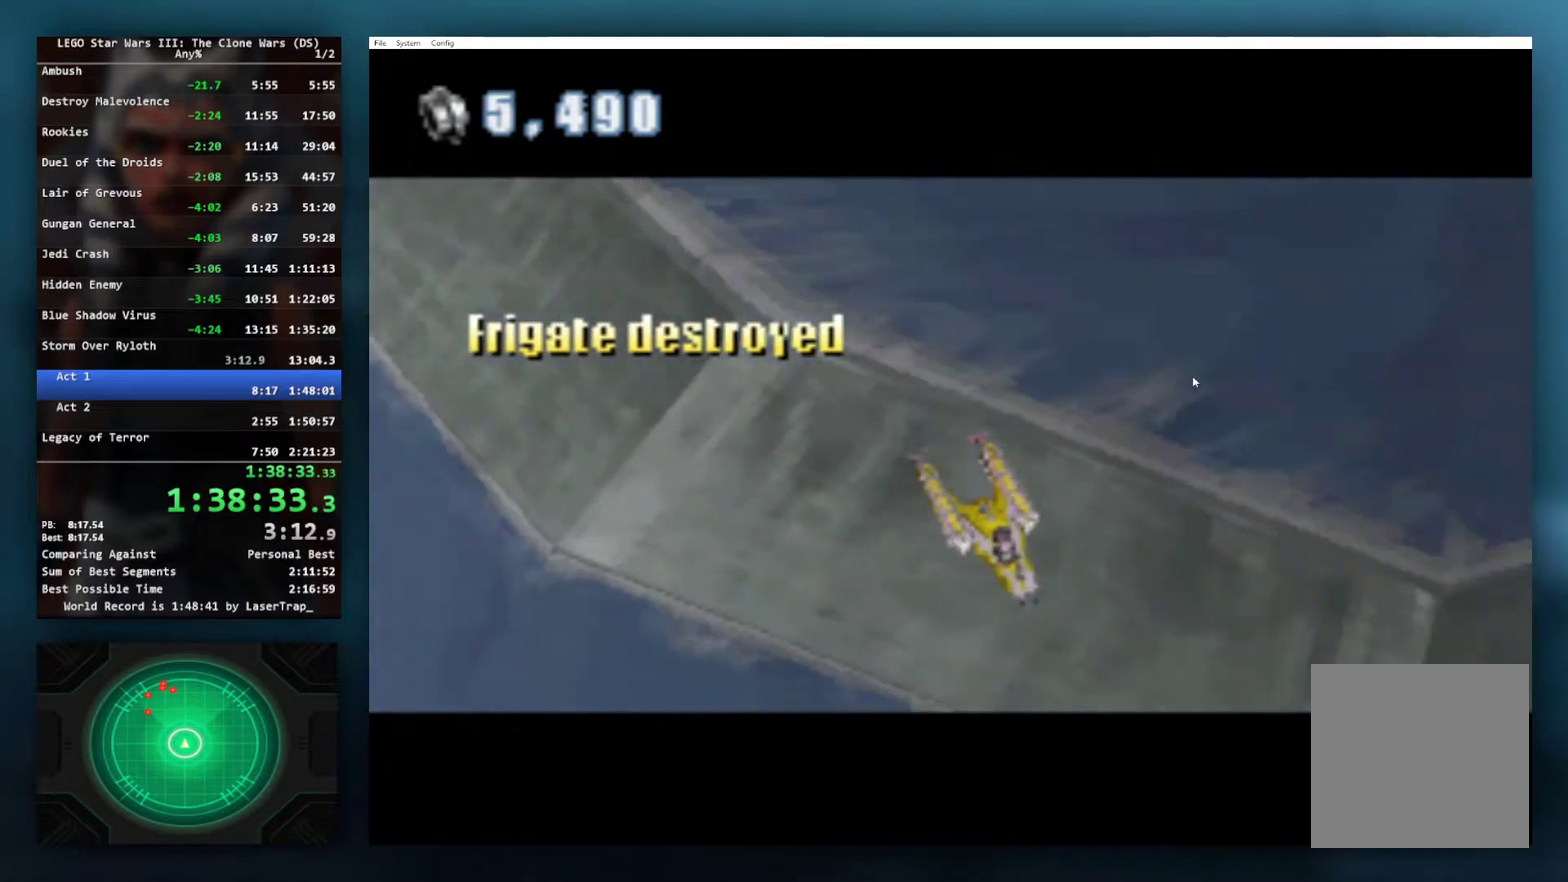
Gameplay with a controller (Xbox layout); each line is a JSON object with the inputs held at the frame after it. "events" lists button and stick changes between this image and that frame as [ms after this image, input, new state], when the widget could be followed in between.
{"buttons": ["R2"], "left_stick": "center", "right_stick": "center", "events": [[483, "R2", "down"]]}
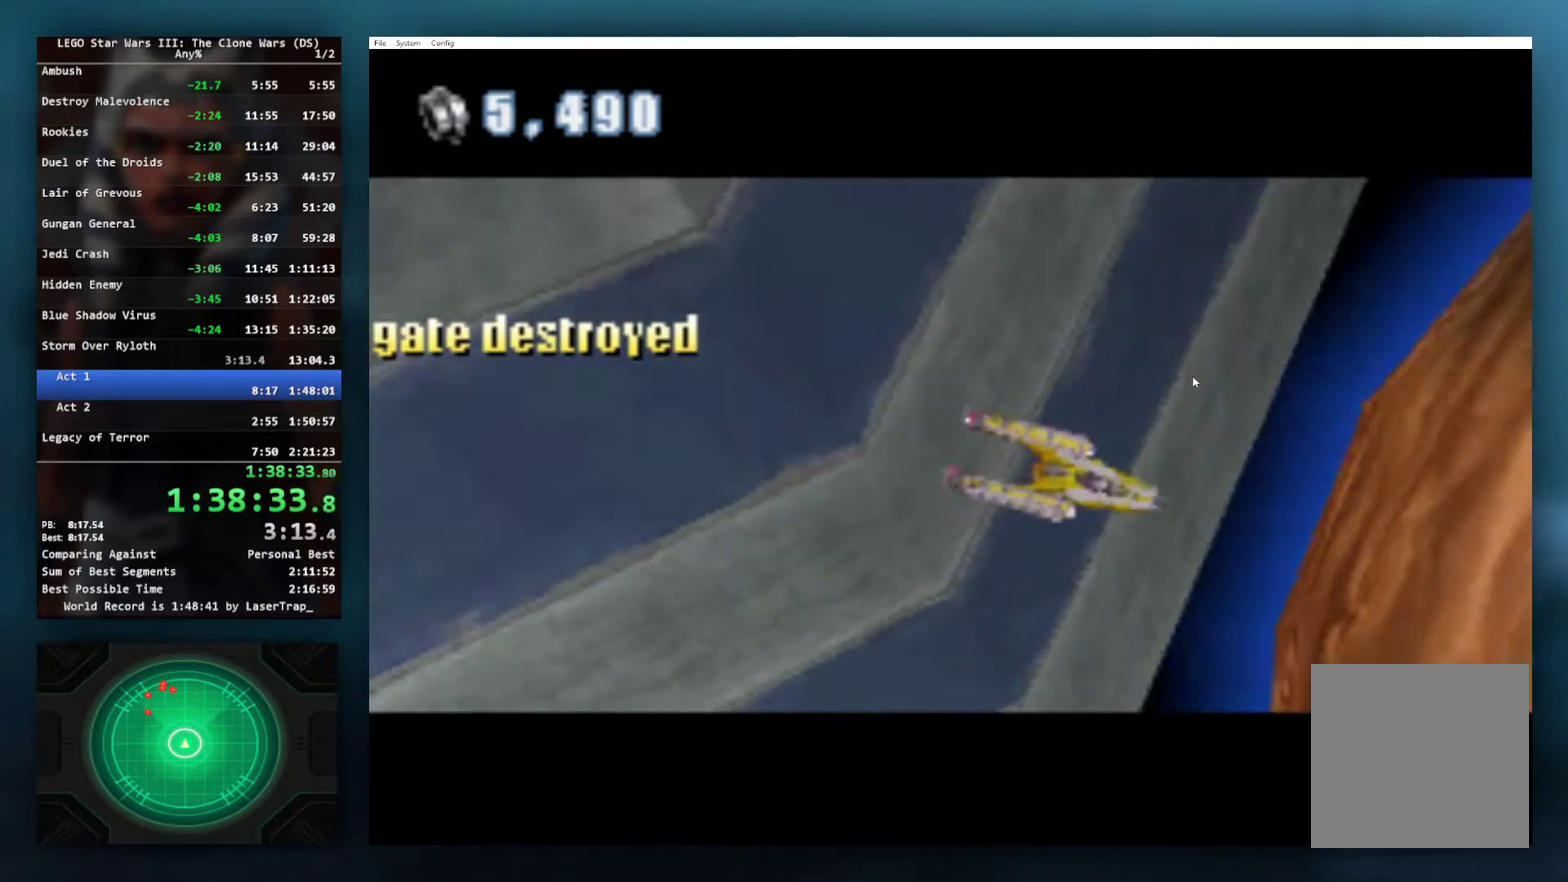
{"buttons": ["X", "R2"], "left_stick": "center", "right_stick": "center", "events": [[183, "R2", "up"], [333, "X", "down"], [417, "X", "up"], [483, "R2", "down"], [500, "X", "down"]]}
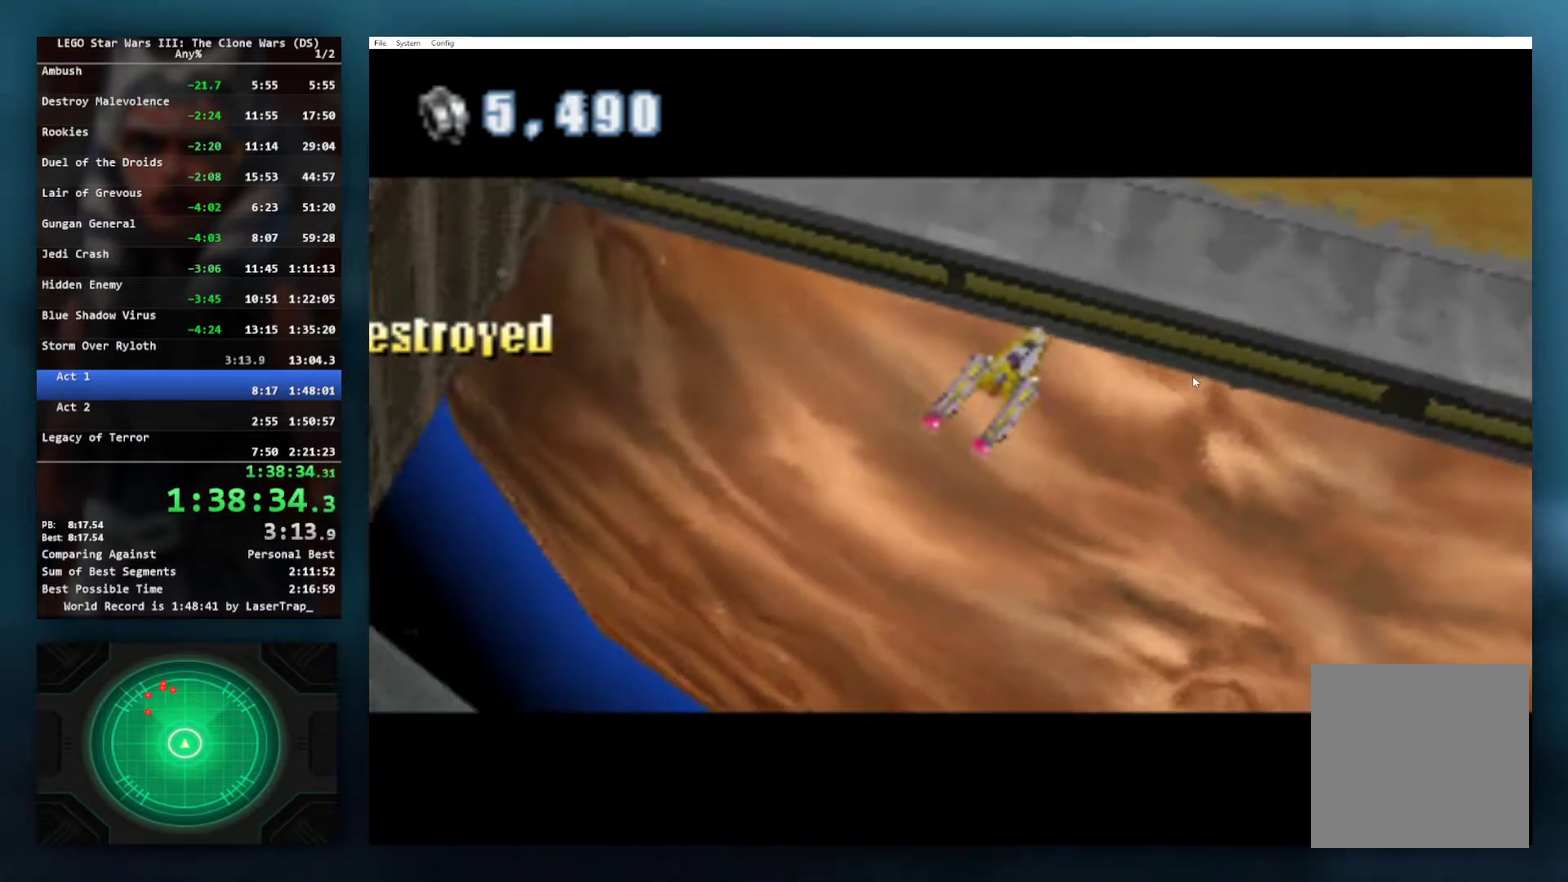
{"buttons": [], "left_stick": "center", "right_stick": "center", "events": [[17, "L2", "down"], [100, "L2", "up"], [100, "X", "up"], [183, "X", "down"], [283, "R2", "up"], [283, "X", "up"], [367, "X", "down"], [467, "X", "up"]]}
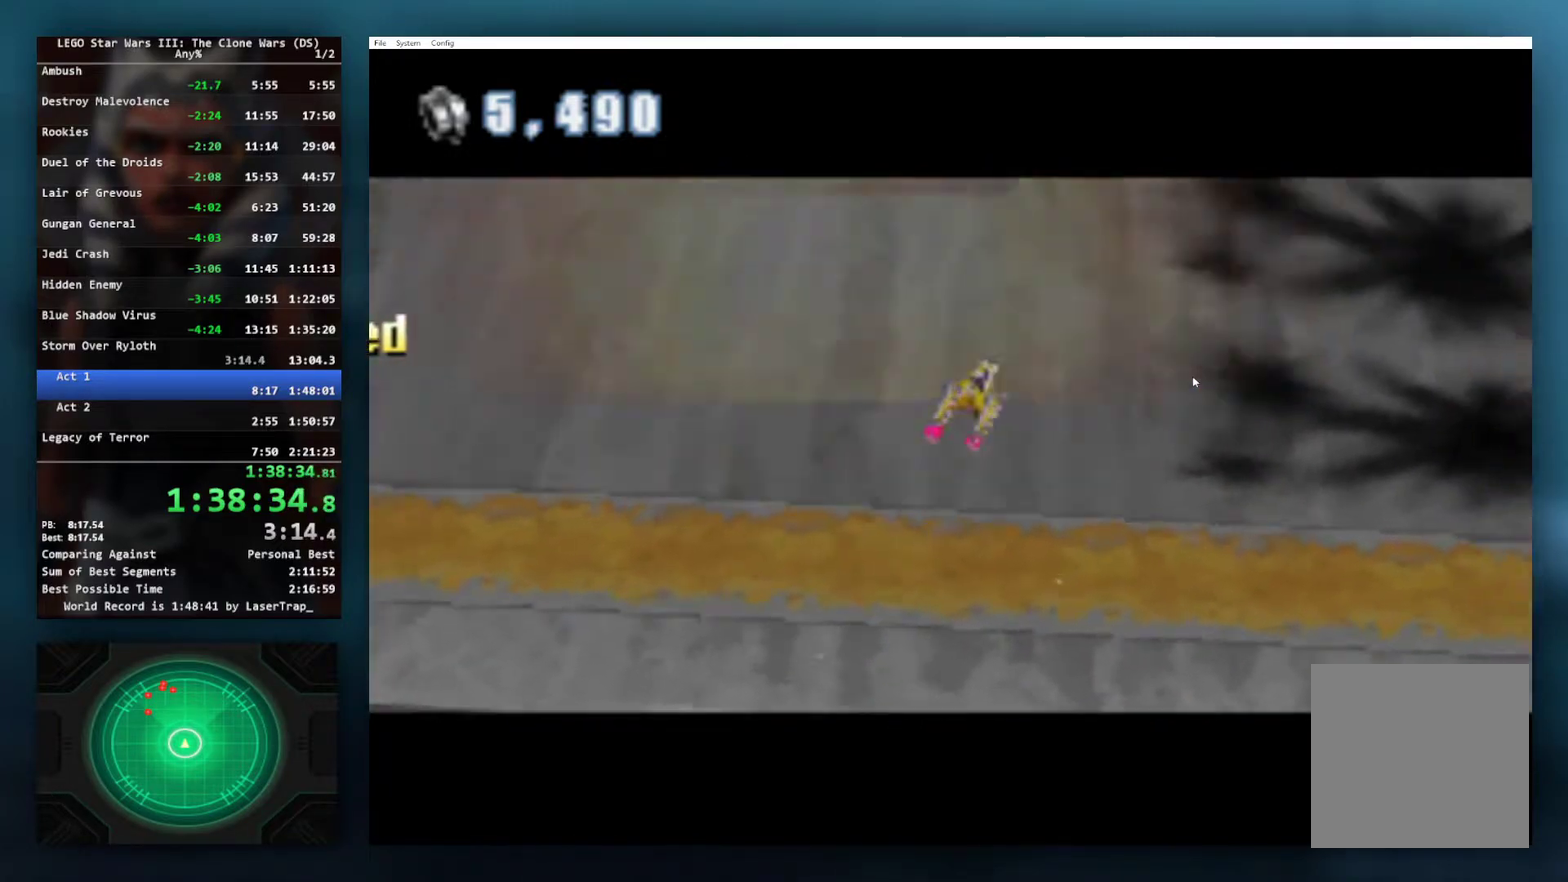
{"buttons": [], "left_stick": "center", "right_stick": "center", "events": [[50, "X", "down"], [200, "X", "up"]]}
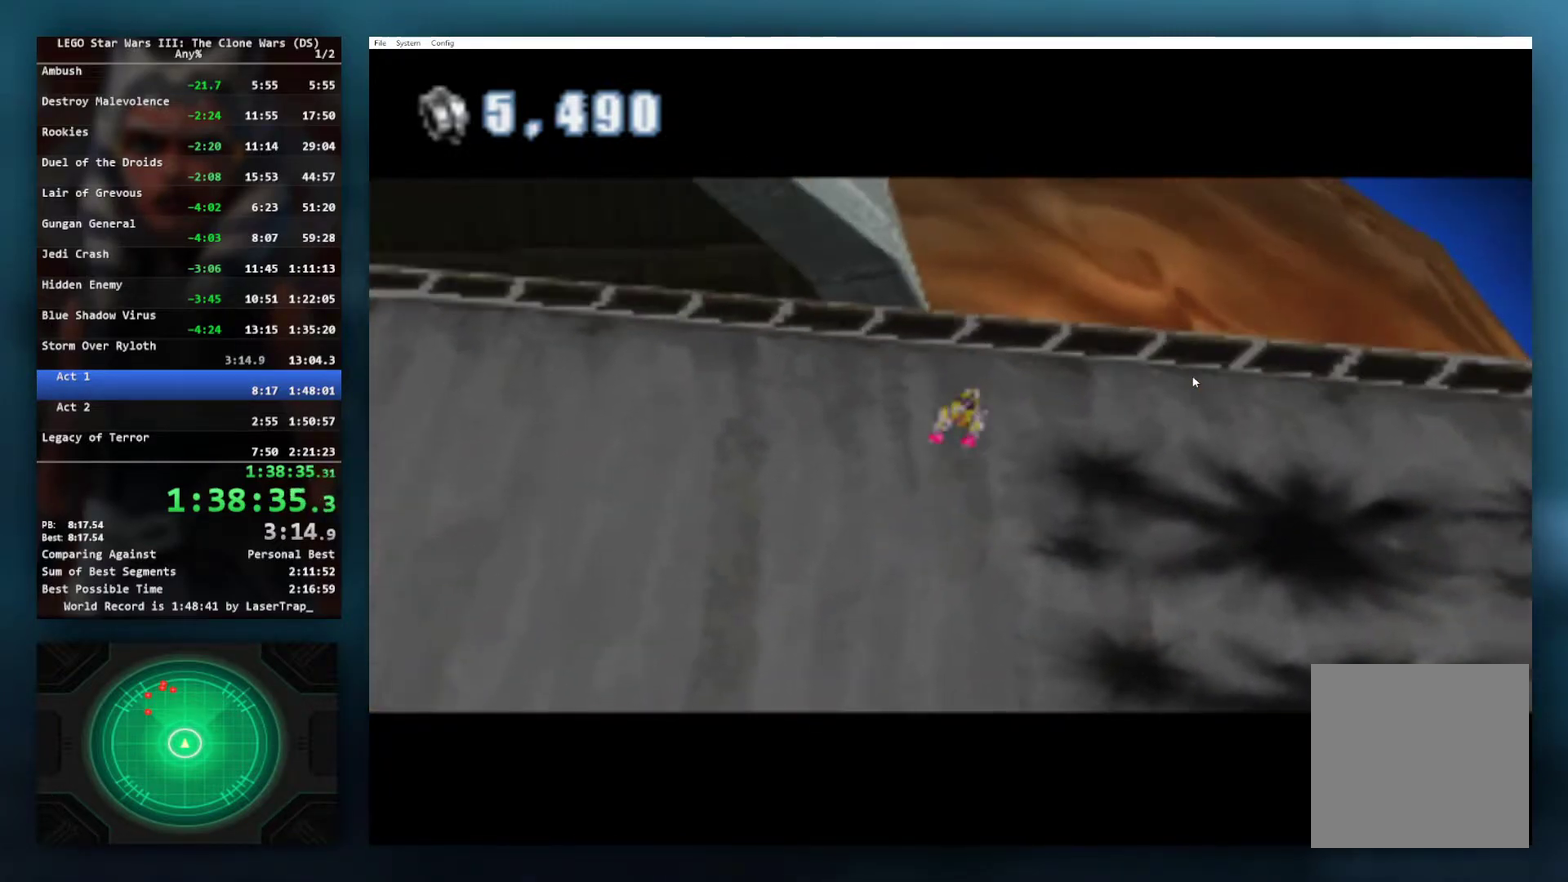
{"buttons": [], "left_stick": "center", "right_stick": "center", "events": [[150, "X", "down"], [267, "X", "up"], [367, "X", "down"], [450, "X", "up"]]}
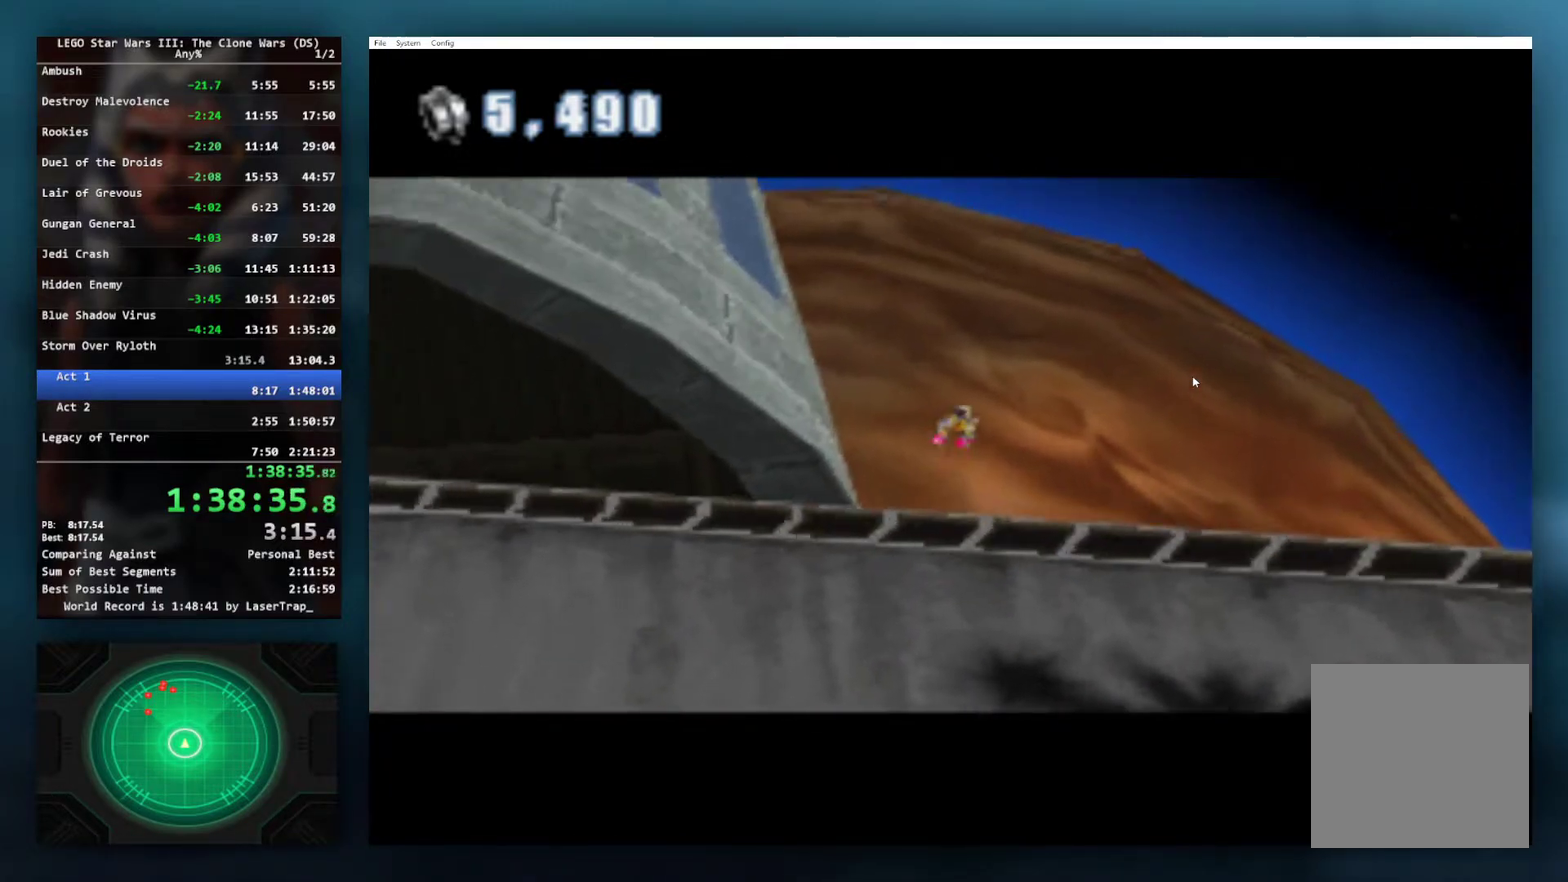
{"buttons": ["X"], "left_stick": "center", "right_stick": "center", "events": [[50, "X", "down"], [117, "X", "up"], [233, "X", "down"], [317, "X", "up"], [417, "X", "down"]]}
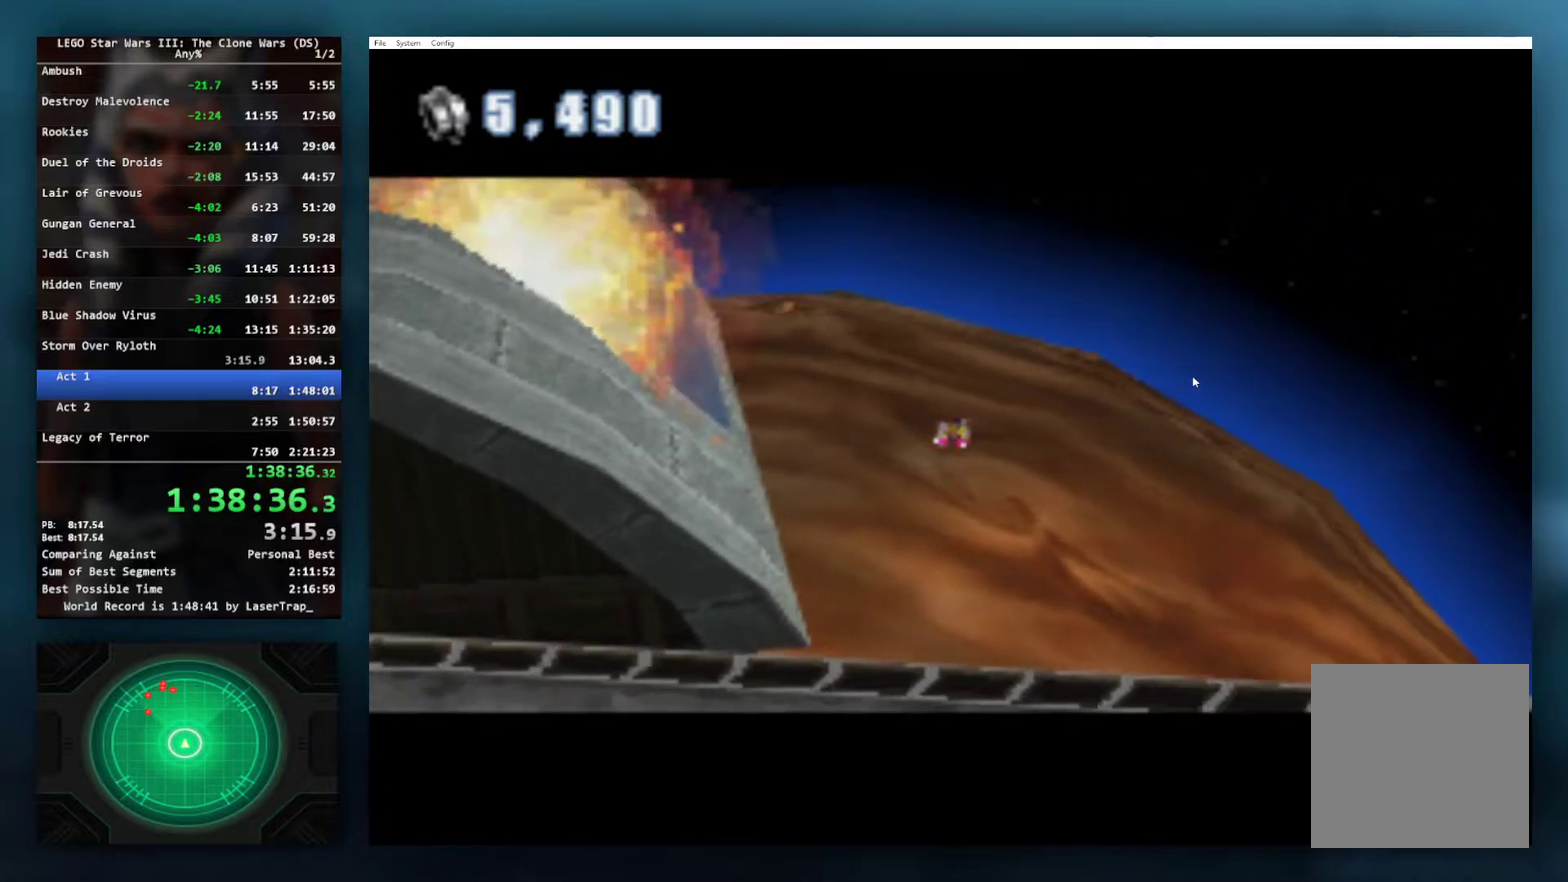
{"buttons": ["X"], "left_stick": "center", "right_stick": "center", "events": [[17, "X", "up"], [117, "X", "down"], [200, "X", "up"], [317, "X", "down"], [383, "X", "up"], [500, "X", "down"]]}
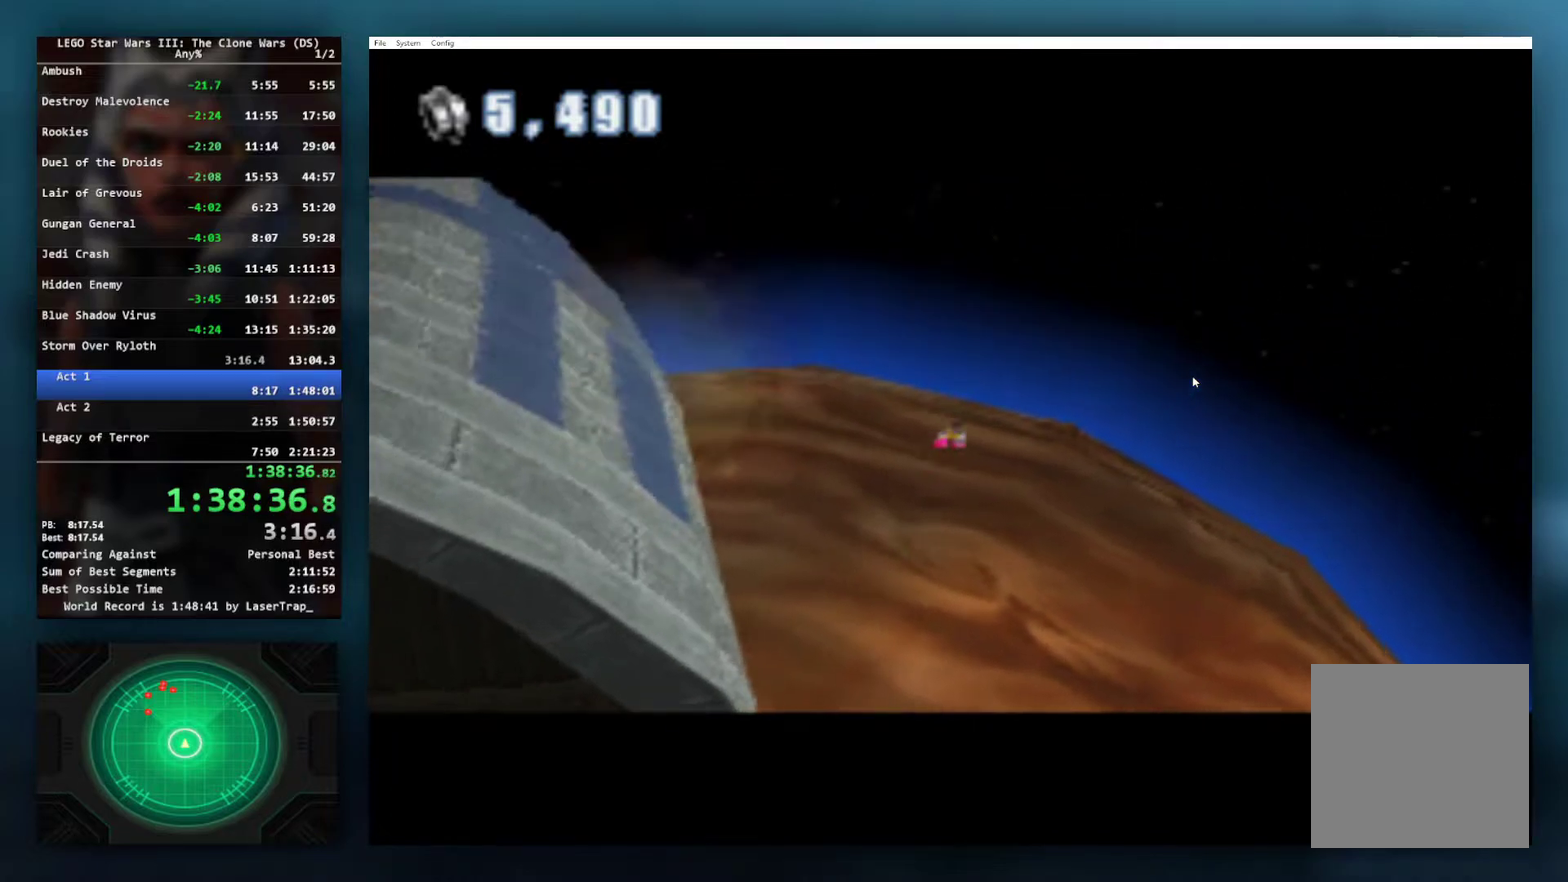
{"buttons": ["X"], "left_stick": "up", "right_stick": "center", "events": [[83, "X", "up"], [183, "X", "down"], [250, "left_stick", "up"], [267, "X", "up"], [450, "X", "down"]]}
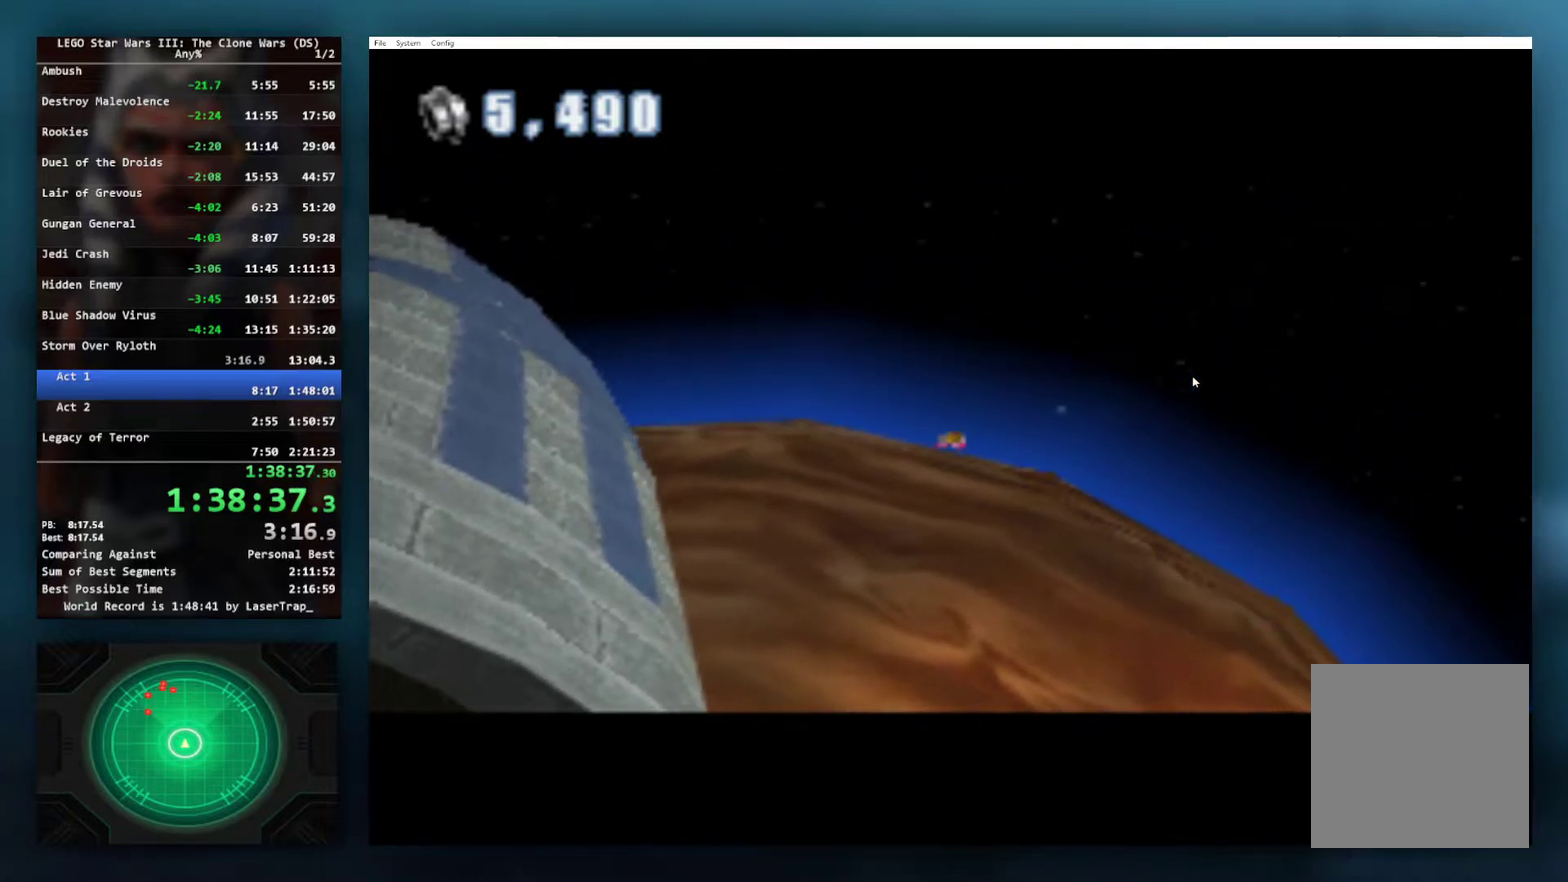
{"buttons": [], "left_stick": "center", "right_stick": "center", "events": [[67, "X", "up"], [133, "left_stick", "center"], [183, "X", "down"], [317, "X", "up"], [400, "X", "down"], [500, "X", "up"]]}
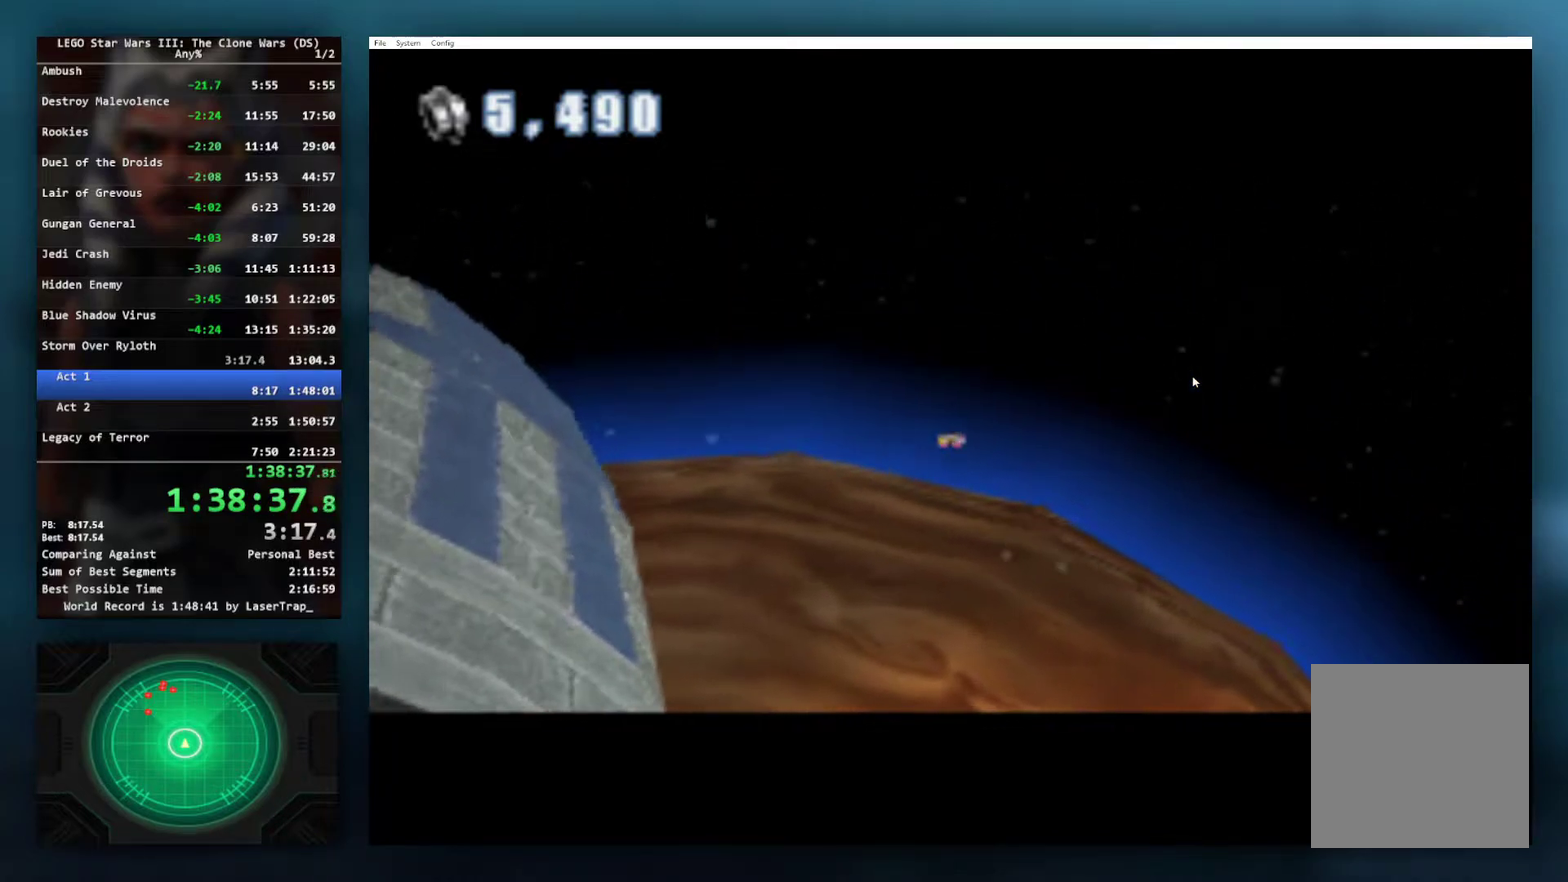
{"buttons": [], "left_stick": "center", "right_stick": "center", "events": [[100, "X", "down"], [167, "X", "up"], [317, "X", "down"], [417, "X", "up"]]}
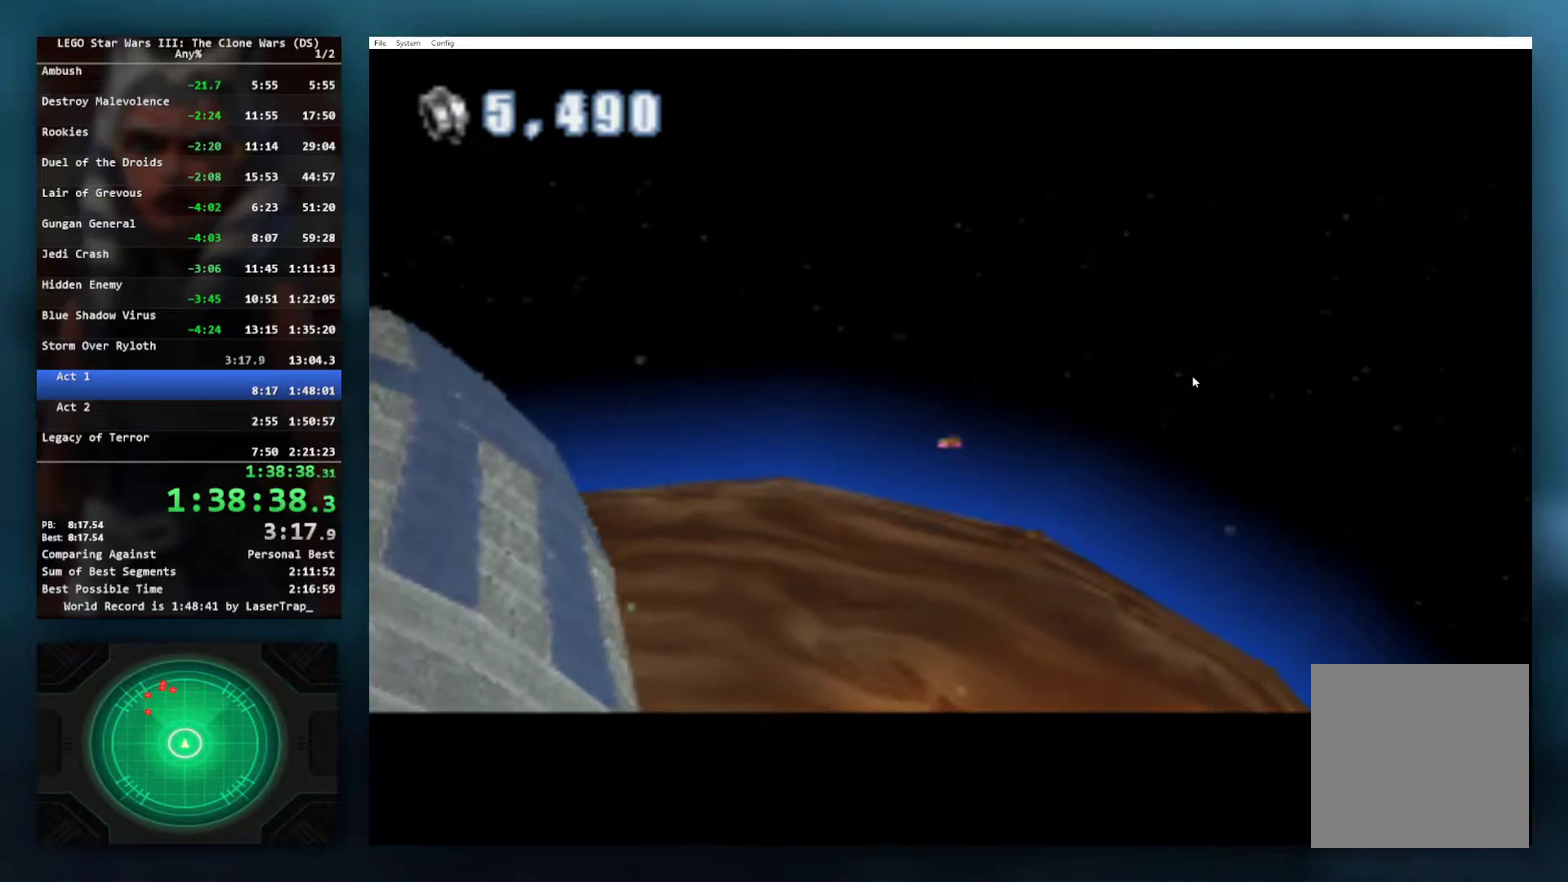
{"buttons": [], "left_stick": "center", "right_stick": "center", "events": []}